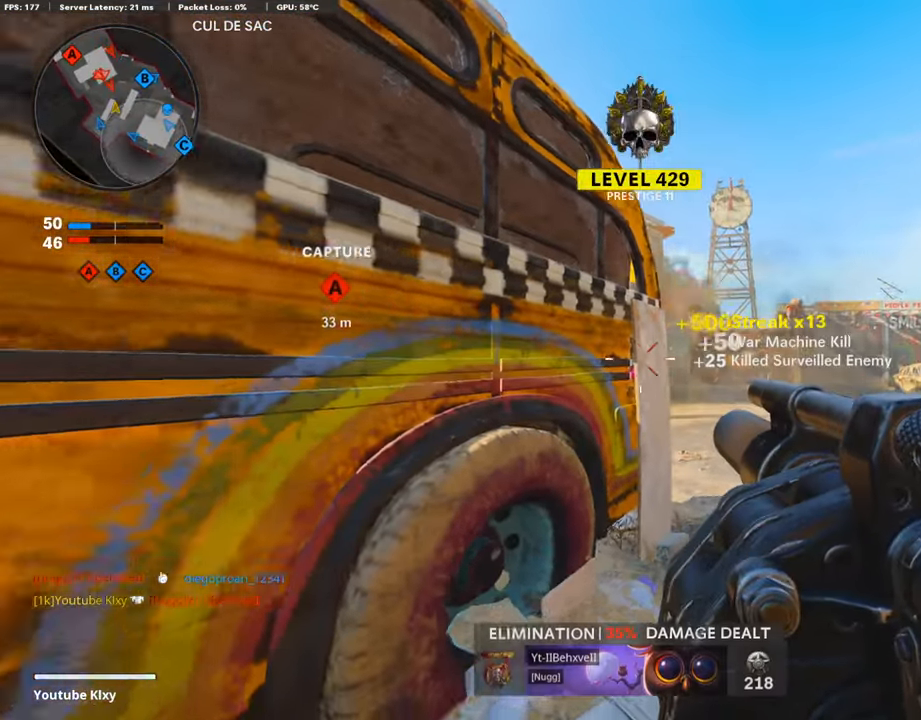
Gameplay with a controller (PlayStation layout); each line is a JSON object with the inputs held at the frame after it. "events" lists button and stick changes between this image and that frame as [ms after this image, input, new state], when the widget could be followed in between.
{"buttons": [], "left_stick": "right", "right_stick": "left", "events": [[168, "L3", "down"], [335, "L3", "up"], [369, "right_stick", "left"], [419, "left_stick", "right"]]}
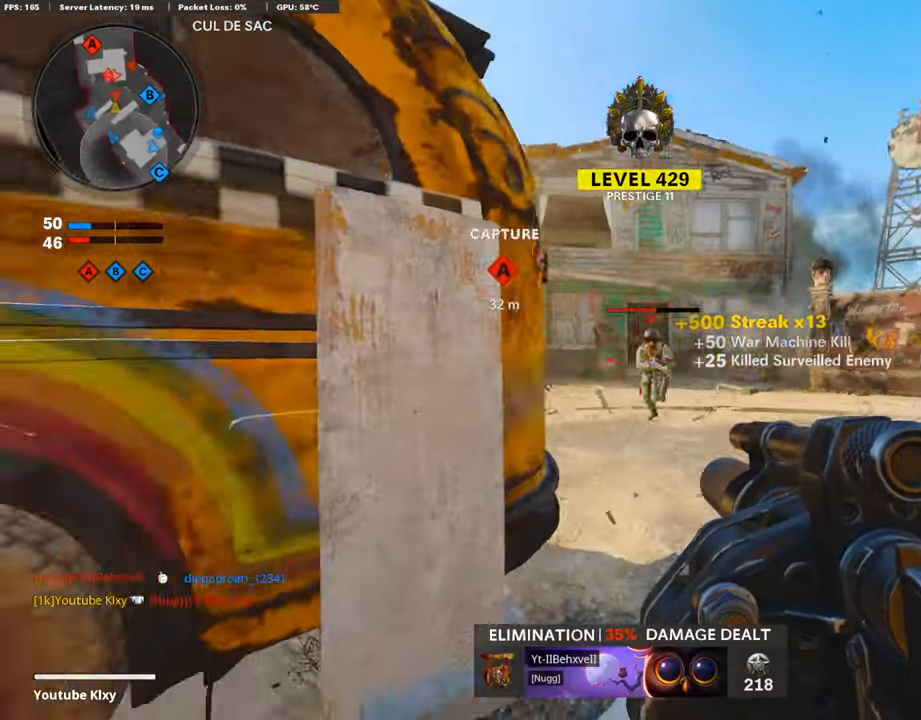
{"buttons": ["CROSS"], "left_stick": "down-left", "right_stick": "center", "events": [[33, "right_stick", "center"], [100, "right_stick", "down"], [117, "left_stick", "down-left"], [234, "R1", "down"], [285, "right_stick", "center"], [352, "R1", "up"], [486, "CROSS", "down"]]}
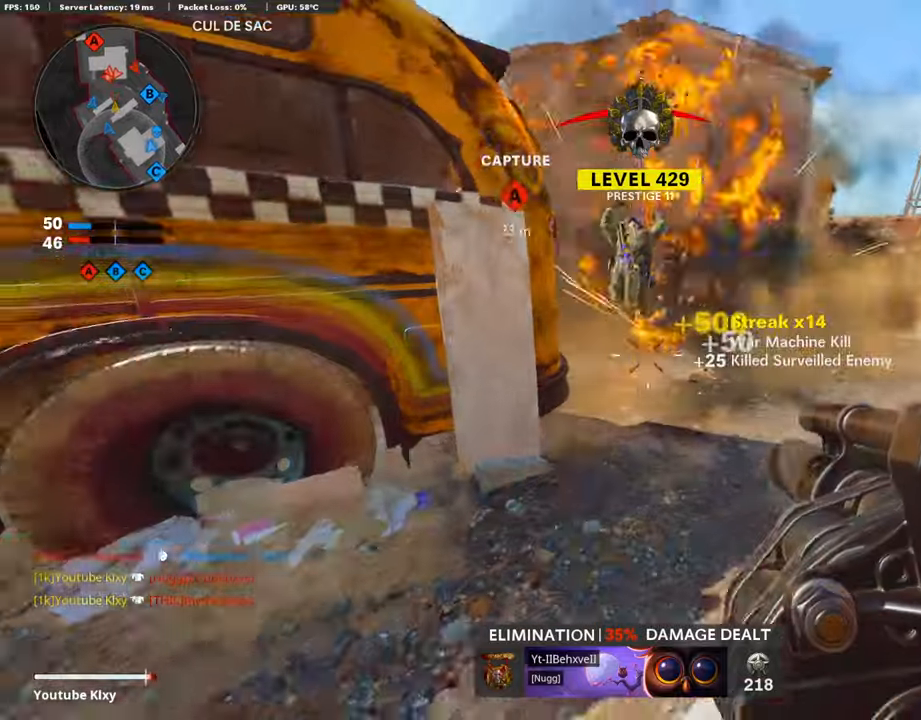
{"buttons": [], "left_stick": "left", "right_stick": "up-right", "events": [[84, "CROSS", "up"], [84, "left_stick", "left"], [201, "L2", "down"], [234, "right_stick", "right"], [318, "L2", "up"], [318, "right_stick", "center"], [419, "right_stick", "up-right"]]}
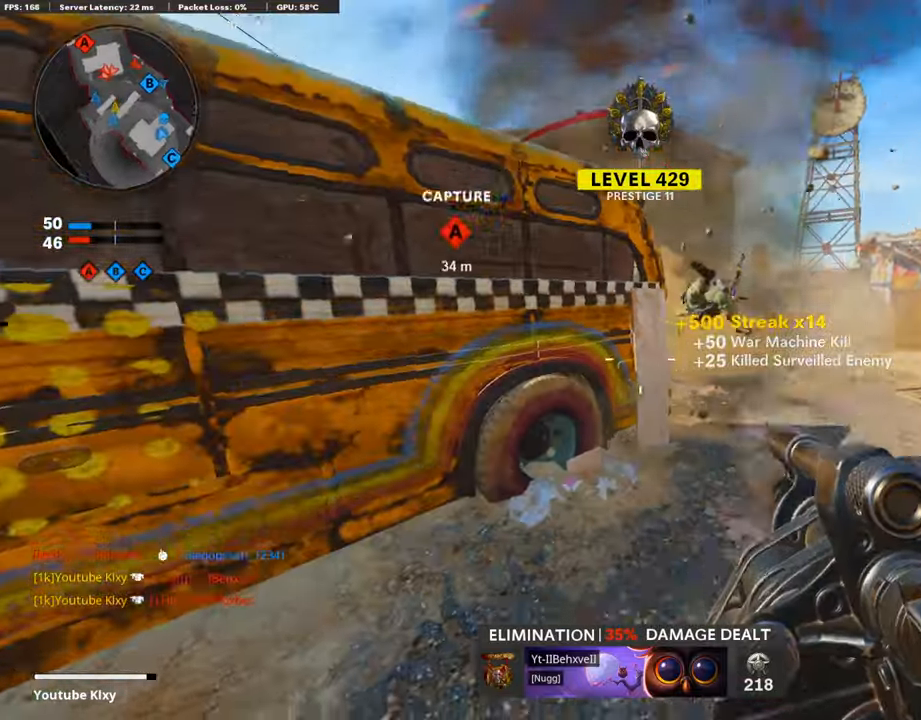
{"buttons": [], "left_stick": "up-right", "right_stick": "center", "events": [[34, "left_stick", "up-left"], [134, "L3", "down"], [168, "right_stick", "center"], [285, "L3", "up"], [319, "left_stick", "up-right"]]}
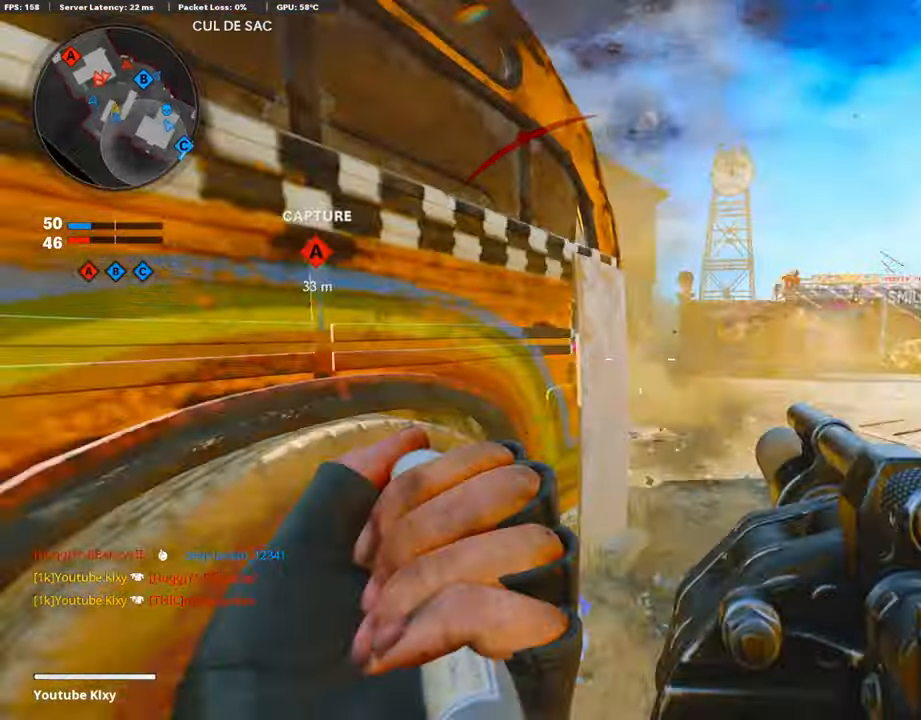
{"buttons": ["R1"], "left_stick": "down", "right_stick": "center", "events": [[67, "right_stick", "left"], [184, "left_stick", "down-right"], [268, "right_stick", "center"], [285, "L1", "down"], [486, "L1", "up"], [486, "R1", "down"], [486, "left_stick", "down"]]}
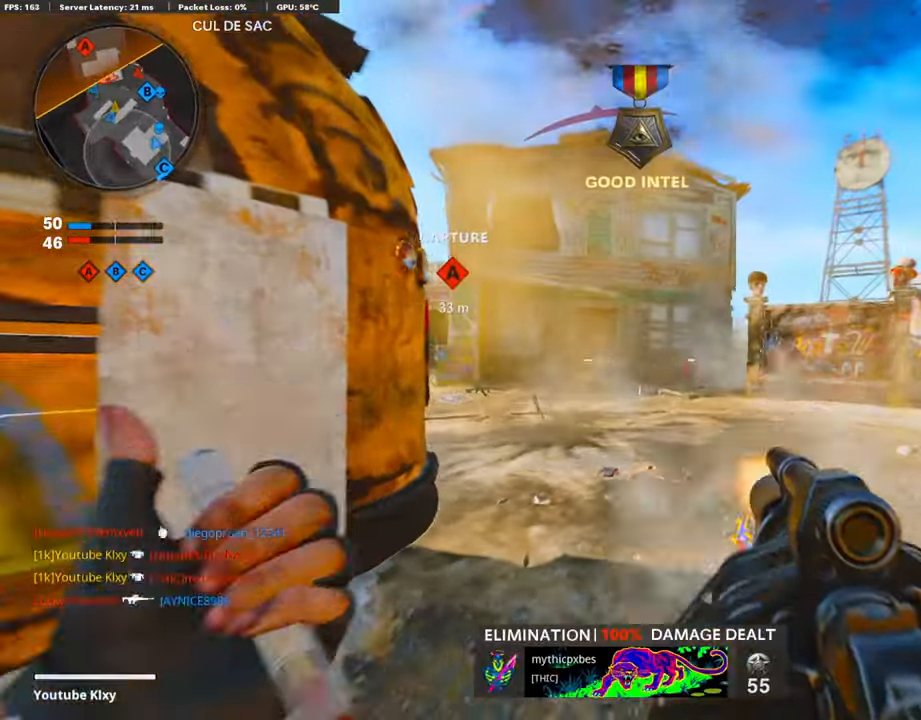
{"buttons": [], "left_stick": "right", "right_stick": "center", "events": [[34, "left_stick", "down-left"], [51, "R1", "up"], [84, "right_stick", "left"], [185, "right_stick", "center"], [202, "R1", "down"], [269, "left_stick", "center"], [319, "left_stick", "right"], [453, "R1", "up"]]}
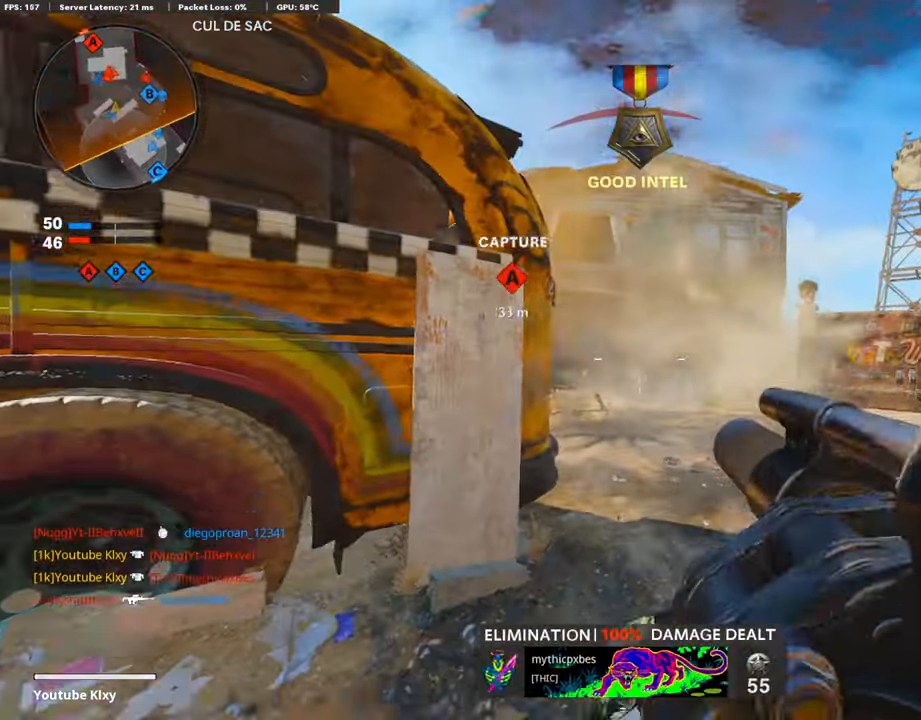
{"buttons": [], "left_stick": "down-left", "right_stick": "right", "events": [[168, "left_stick", "left"], [252, "left_stick", "down-left"], [436, "right_stick", "right"]]}
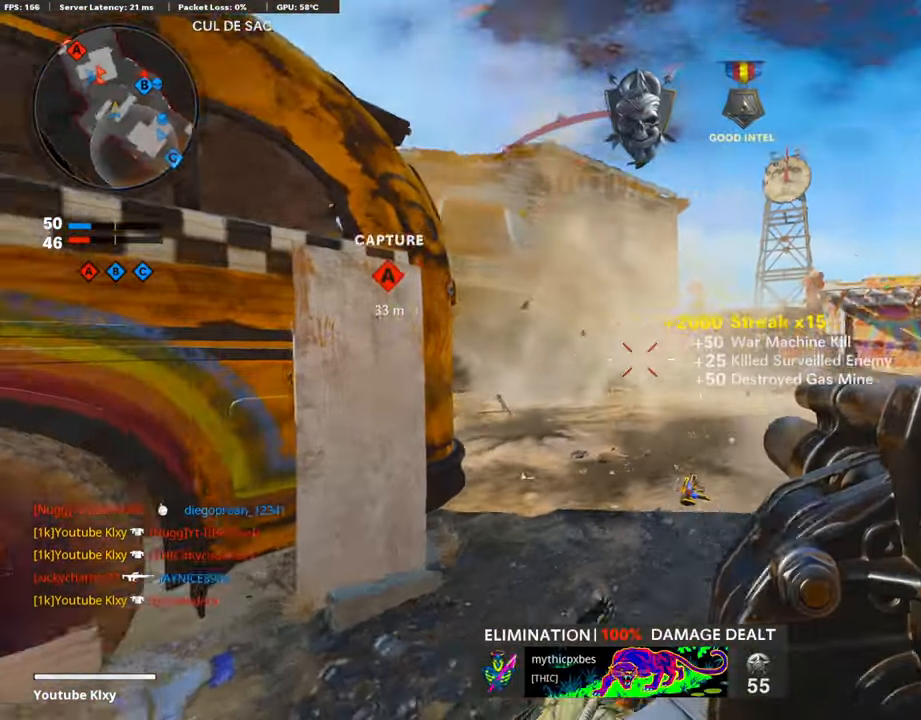
{"buttons": [], "left_stick": "down-left", "right_stick": "up", "events": [[134, "right_stick", "center"], [301, "right_stick", "up-left"], [502, "right_stick", "up"]]}
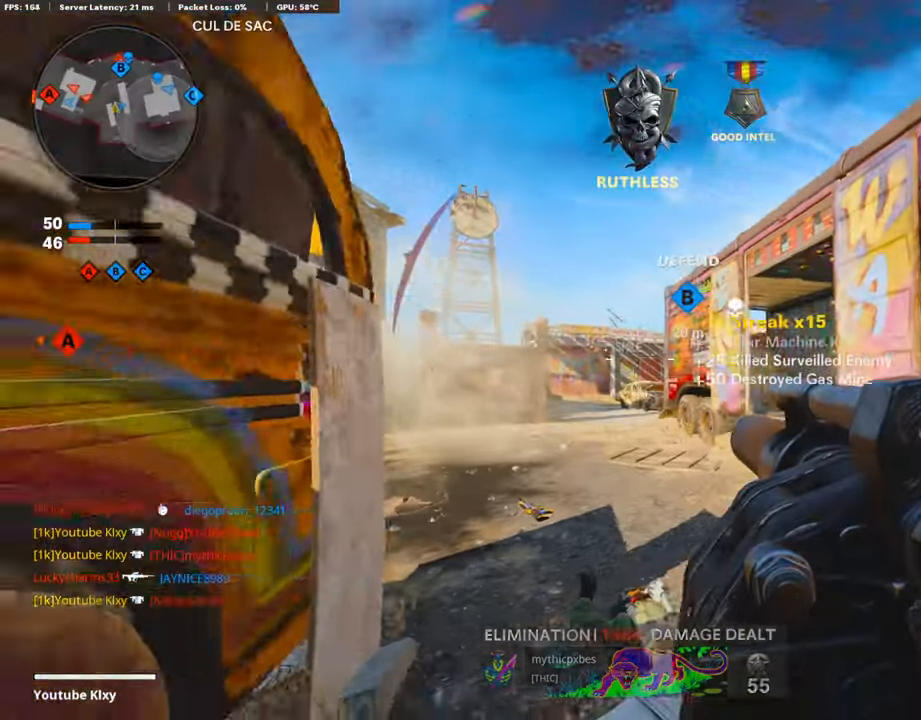
{"buttons": [], "left_stick": "down-right", "right_stick": "center", "events": [[34, "left_stick", "center"], [168, "right_stick", "center"], [201, "left_stick", "right"], [302, "right_stick", "right"], [319, "R1", "down"], [386, "left_stick", "down-right"], [403, "right_stick", "center"], [470, "R1", "up"]]}
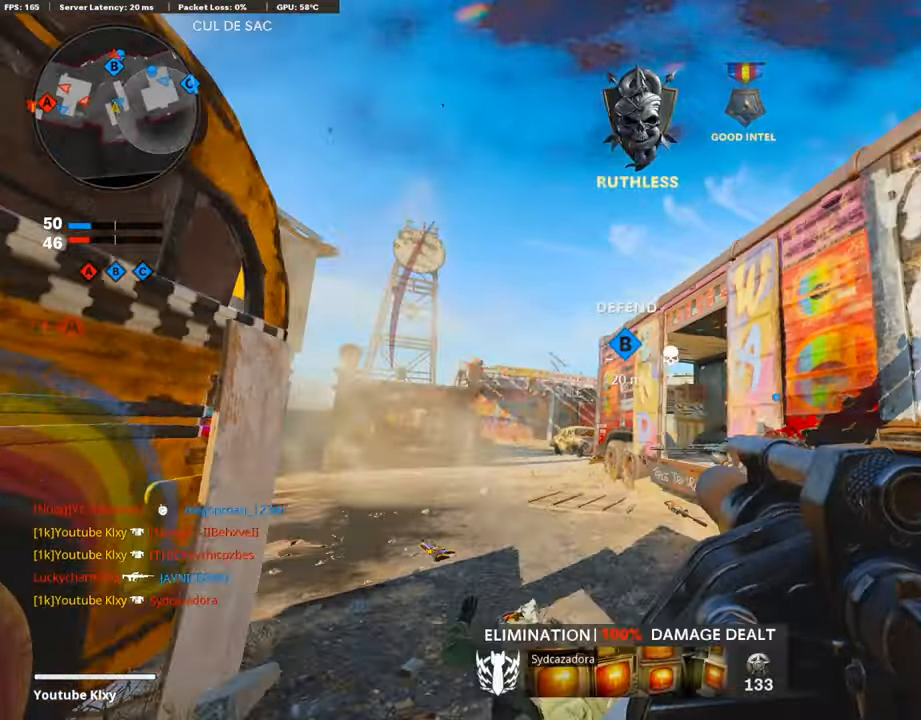
{"buttons": ["L3"], "left_stick": "up-right", "right_stick": "center", "events": [[34, "right_stick", "down-right"], [84, "right_stick", "right"], [134, "left_stick", "right"], [235, "left_stick", "up-right"], [302, "L3", "down"], [318, "right_stick", "center"]]}
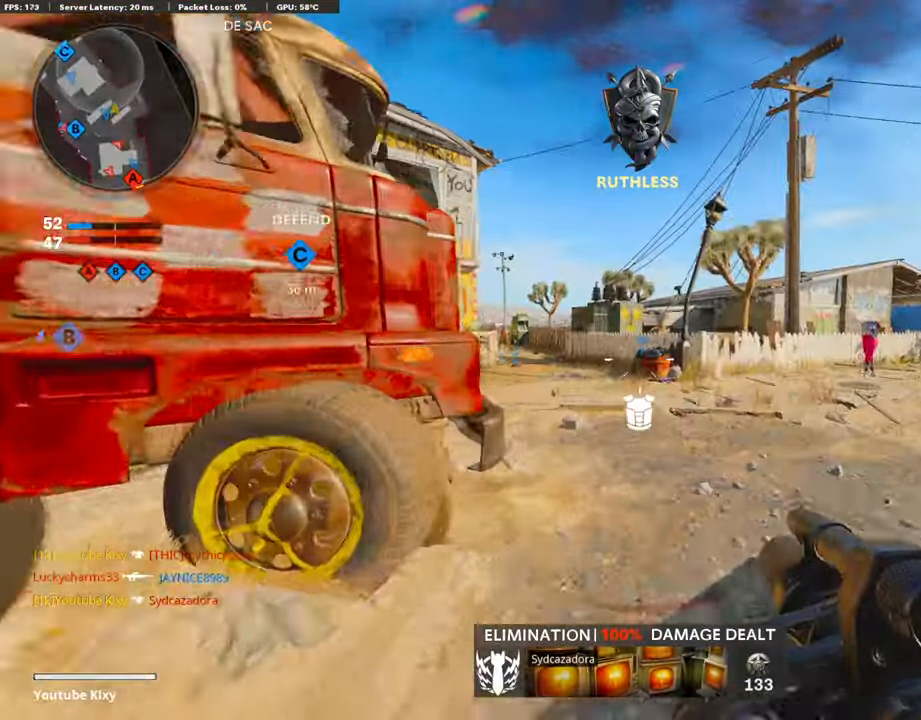
{"buttons": ["R3"], "left_stick": "up-right", "right_stick": "left", "events": [[117, "right_stick", "left"], [217, "left_stick", "up"], [418, "left_stick", "up-right"], [452, "R3", "down"], [502, "L3", "up"]]}
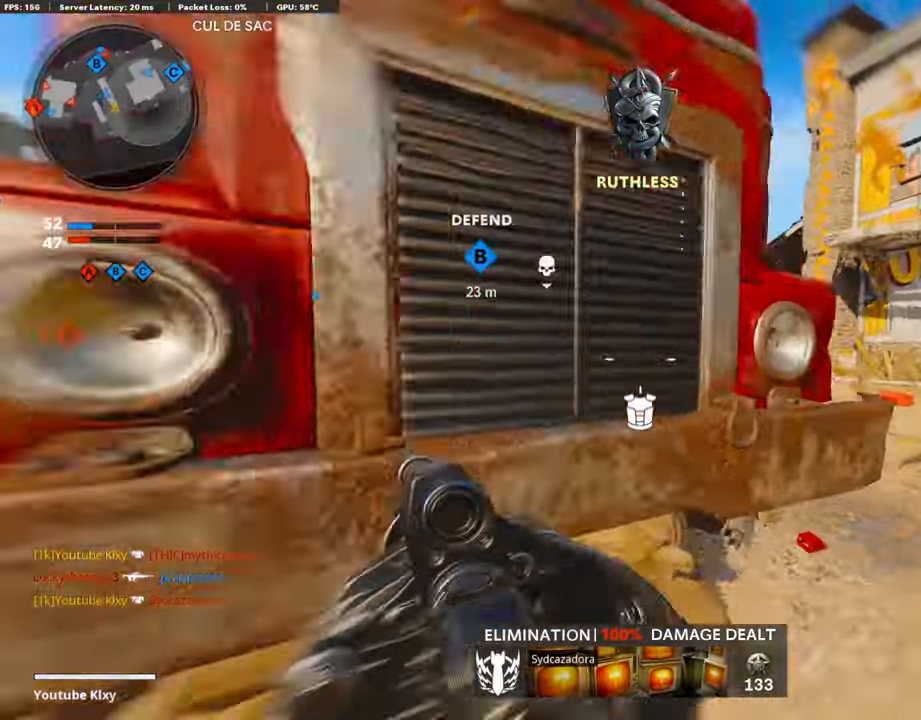
{"buttons": ["R1"], "left_stick": "up-right", "right_stick": "up", "events": [[67, "R3", "up"], [101, "right_stick", "center"], [385, "right_stick", "up"], [486, "R1", "down"]]}
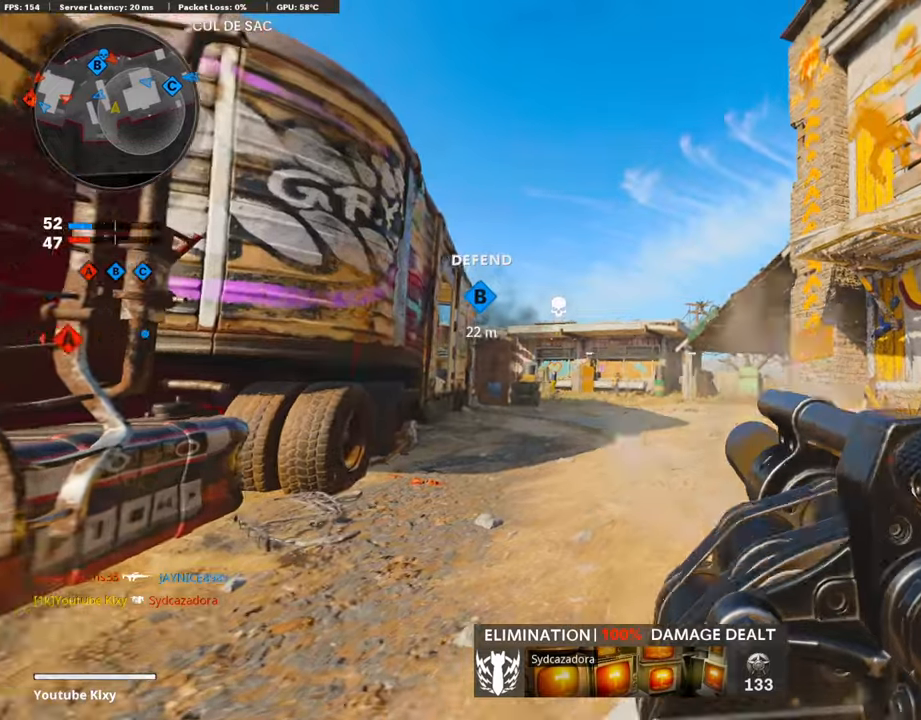
{"buttons": [], "left_stick": "down-left", "right_stick": "center", "events": [[17, "right_stick", "center"], [84, "left_stick", "down-left"], [84, "right_stick", "down"], [117, "R1", "up"], [251, "right_stick", "center"]]}
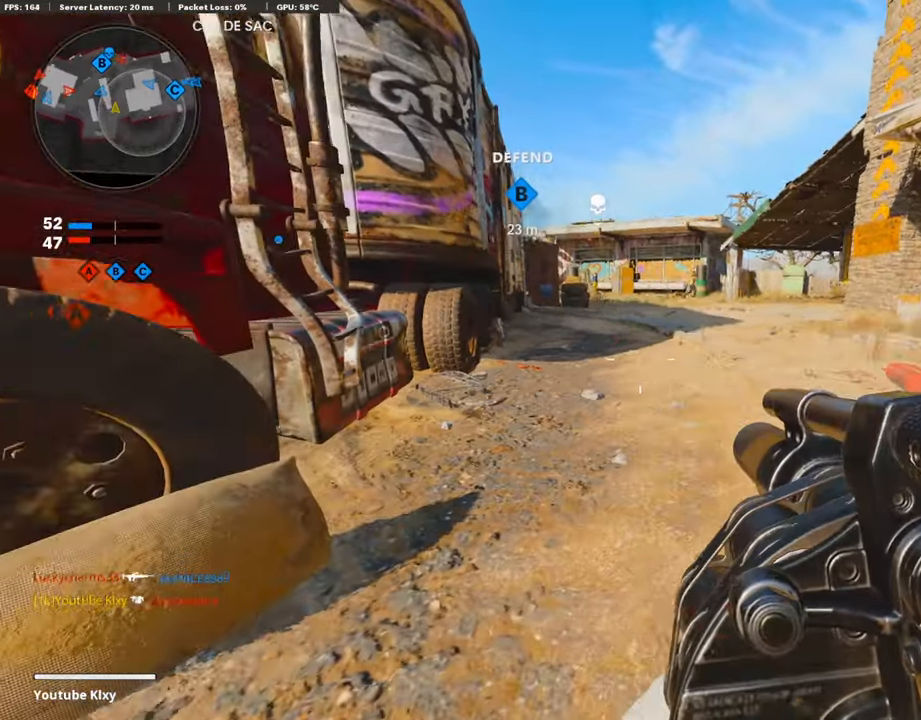
{"buttons": [], "left_stick": "left", "right_stick": "left", "events": [[50, "R3", "down"], [100, "R3", "up"], [301, "right_stick", "left"], [486, "left_stick", "left"]]}
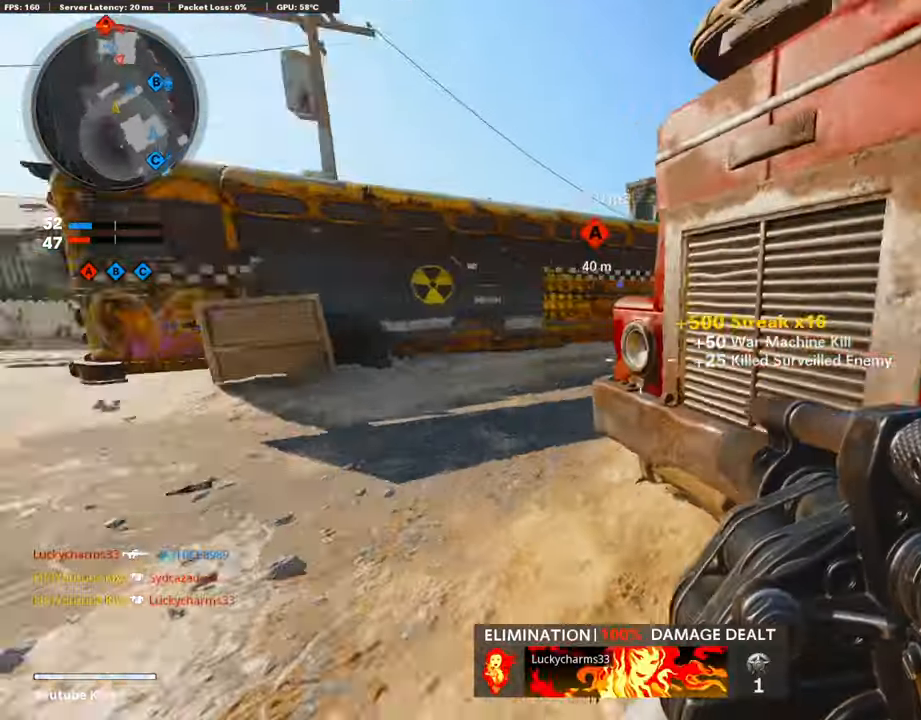
{"buttons": [], "left_stick": "up", "right_stick": "center", "events": [[34, "left_stick", "up-left"], [67, "right_stick", "center"], [101, "left_stick", "up"]]}
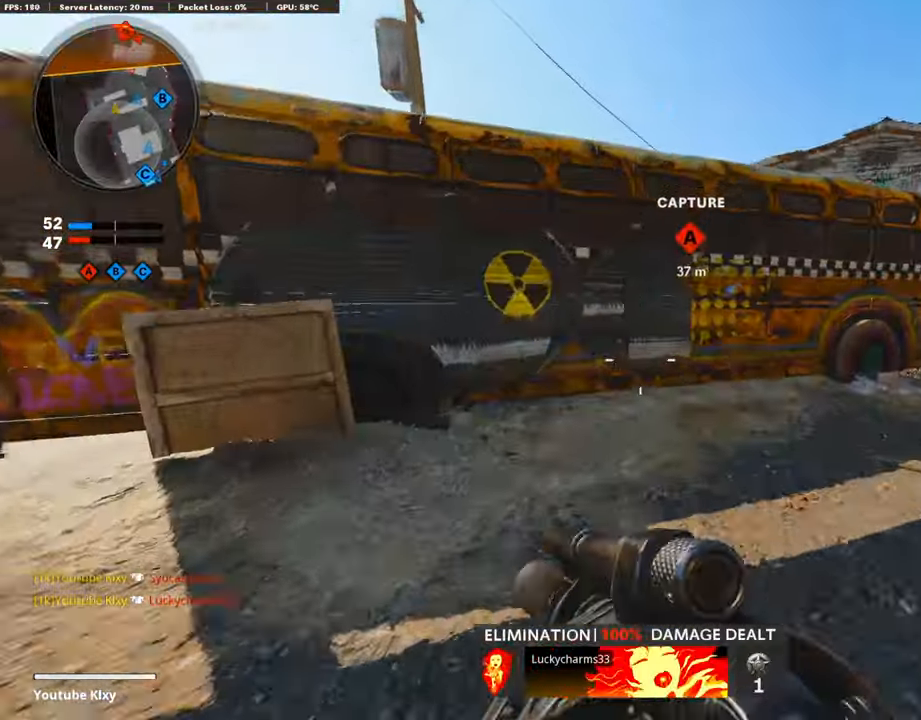
{"buttons": [], "left_stick": "up-right", "right_stick": "up-left", "events": [[50, "right_stick", "right"], [84, "left_stick", "up-right"], [235, "right_stick", "center"], [419, "right_stick", "up-left"]]}
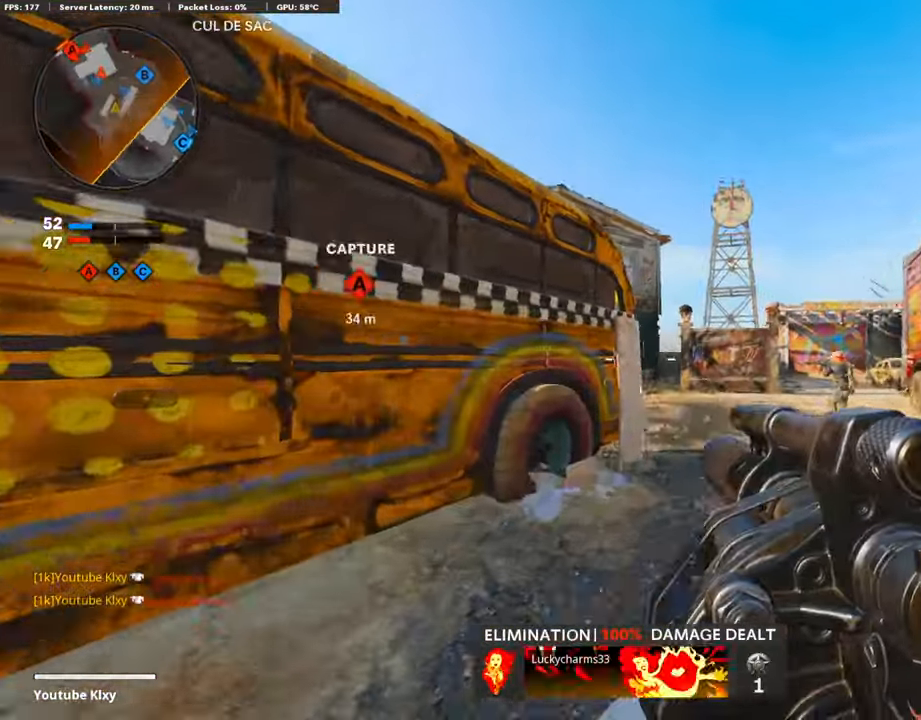
{"buttons": [], "left_stick": "right", "right_stick": "up-left", "events": [[201, "left_stick", "right"]]}
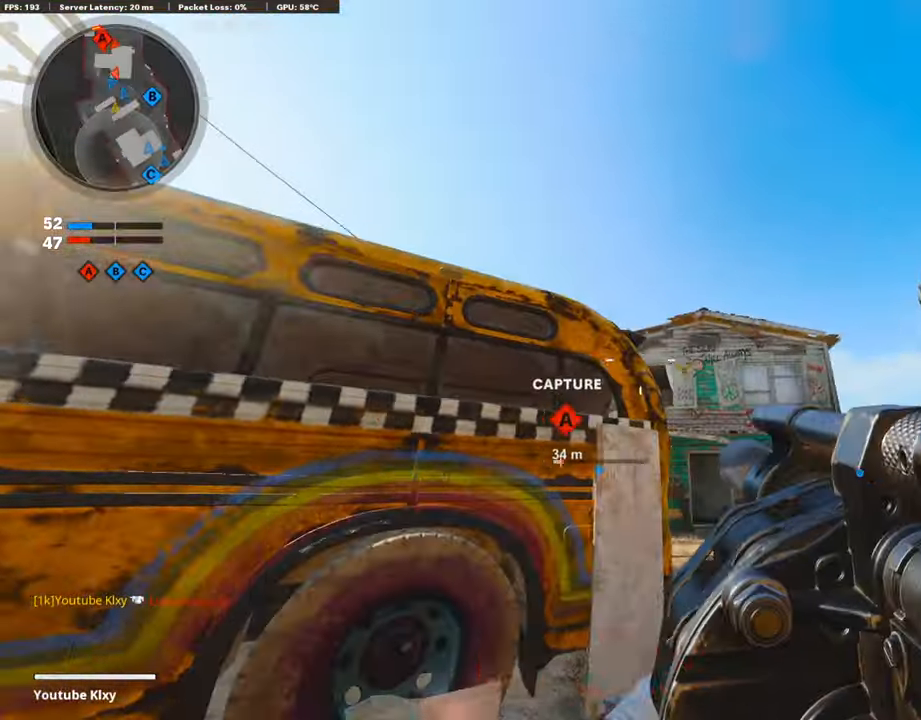
{"buttons": [], "left_stick": "left", "right_stick": "center", "events": [[34, "right_stick", "center"], [151, "left_stick", "up-right"], [352, "R1", "down"], [352, "left_stick", "left"], [469, "R1", "up"]]}
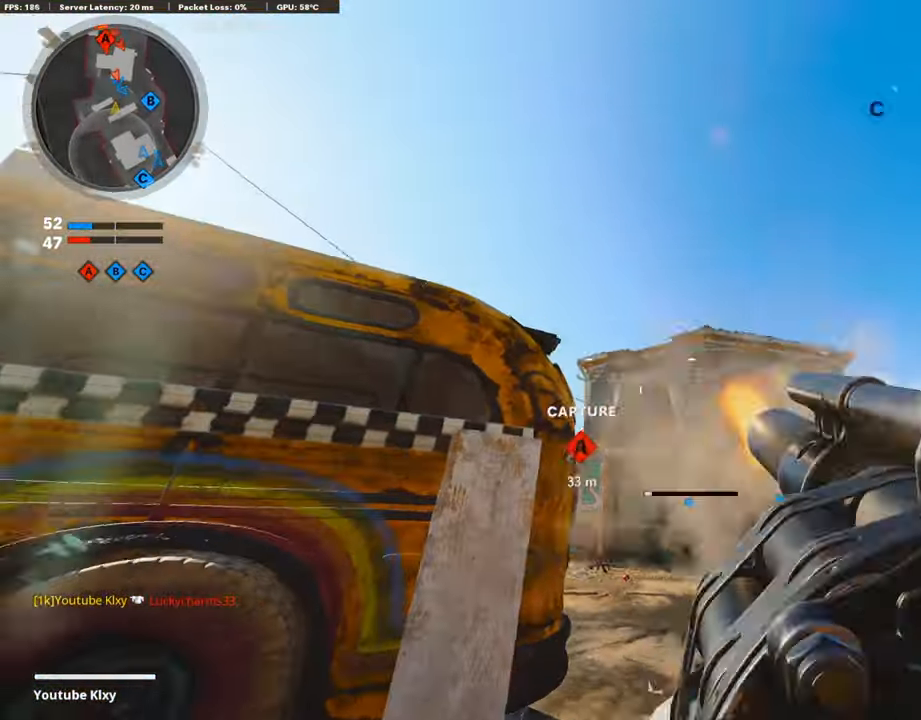
{"buttons": [], "left_stick": "left", "right_stick": "down-right", "events": [[268, "right_stick", "down-right"]]}
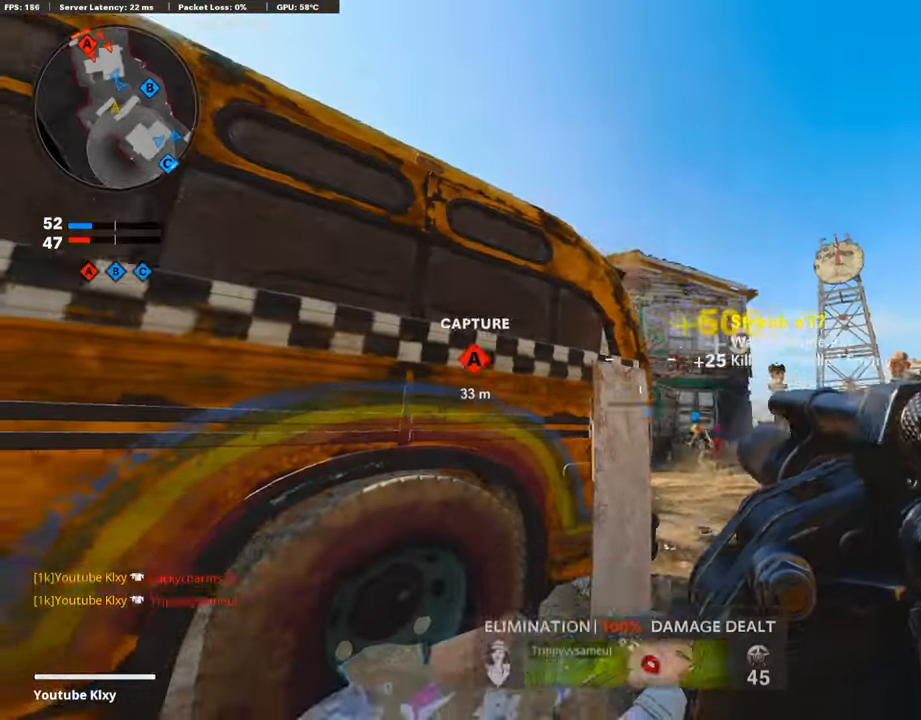
{"buttons": ["L3"], "left_stick": "up-right", "right_stick": "down", "events": [[167, "left_stick", "up-right"], [351, "L3", "down"], [368, "right_stick", "down"]]}
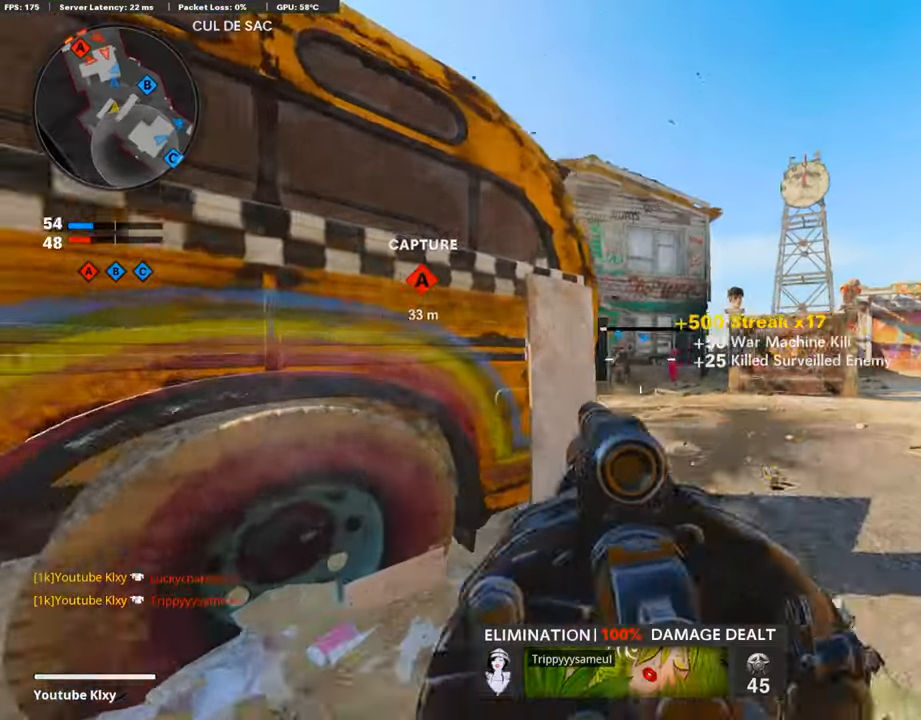
{"buttons": ["L3"], "left_stick": "up", "right_stick": "center", "events": [[101, "left_stick", "up"], [251, "L3", "up"], [285, "right_stick", "center"], [452, "L3", "down"]]}
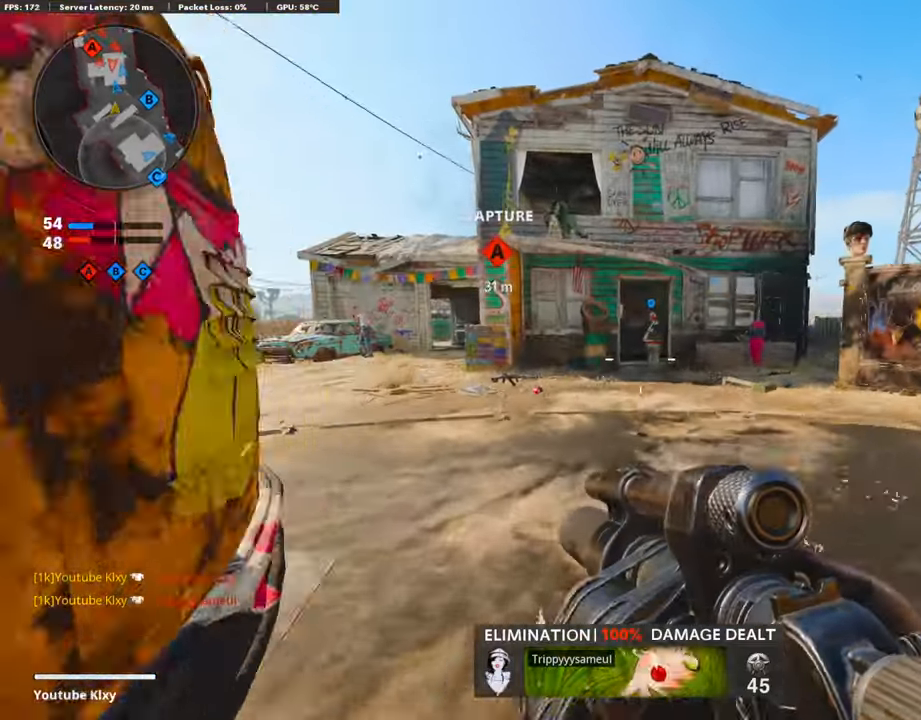
{"buttons": [], "left_stick": "up-right", "right_stick": "center", "events": [[201, "L3", "up"], [351, "left_stick", "up-right"]]}
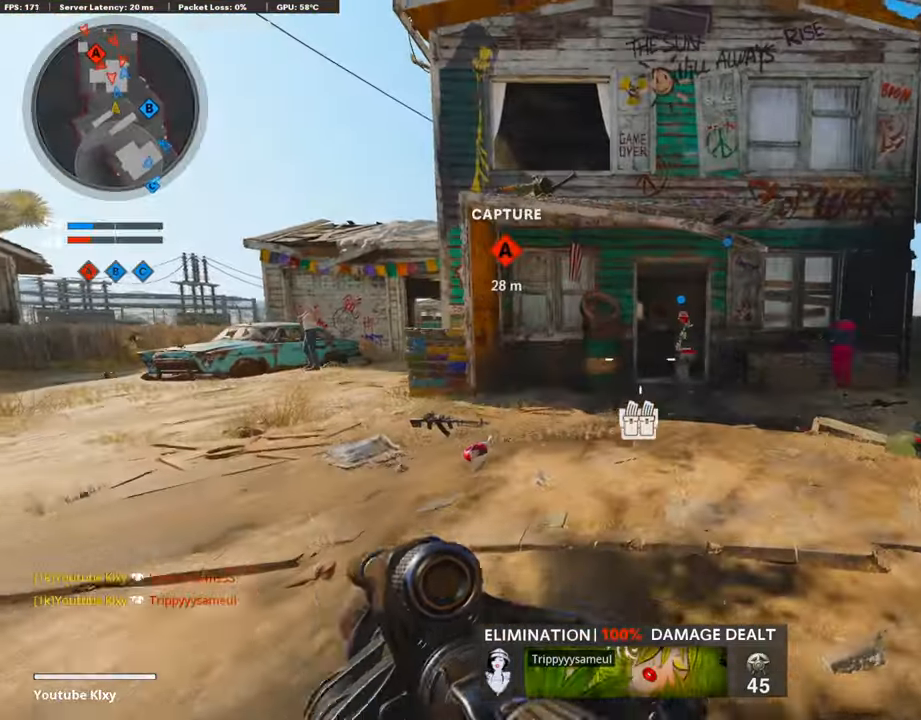
{"buttons": [], "left_stick": "center", "right_stick": "center", "events": [[117, "left_stick", "right"], [502, "left_stick", "center"]]}
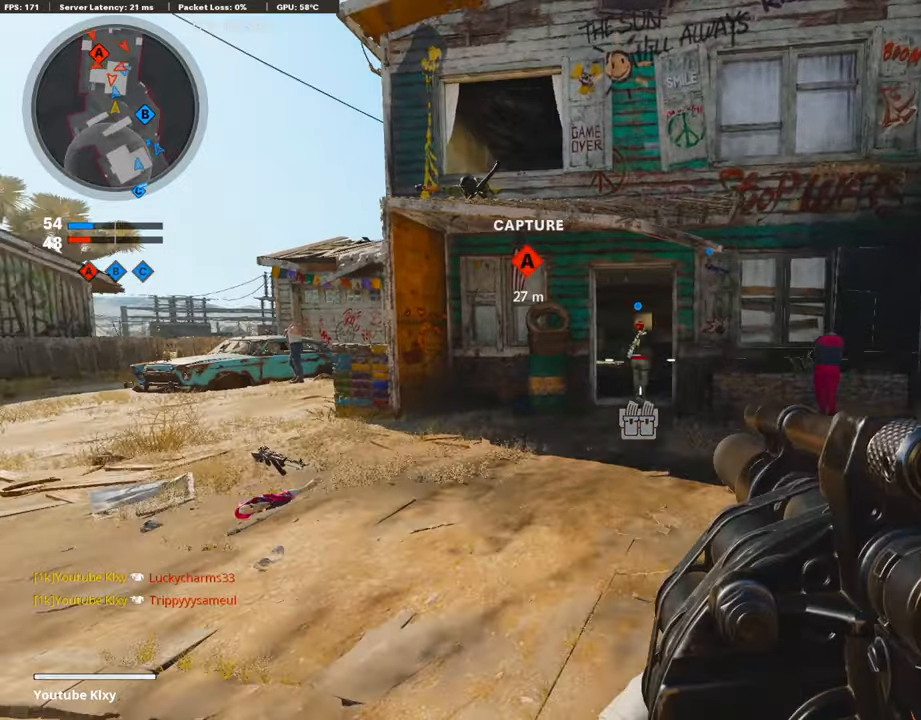
{"buttons": [], "left_stick": "up-left", "right_stick": "center", "events": [[17, "left_stick", "left"], [50, "right_stick", "up"], [235, "right_stick", "center"], [486, "left_stick", "up-left"]]}
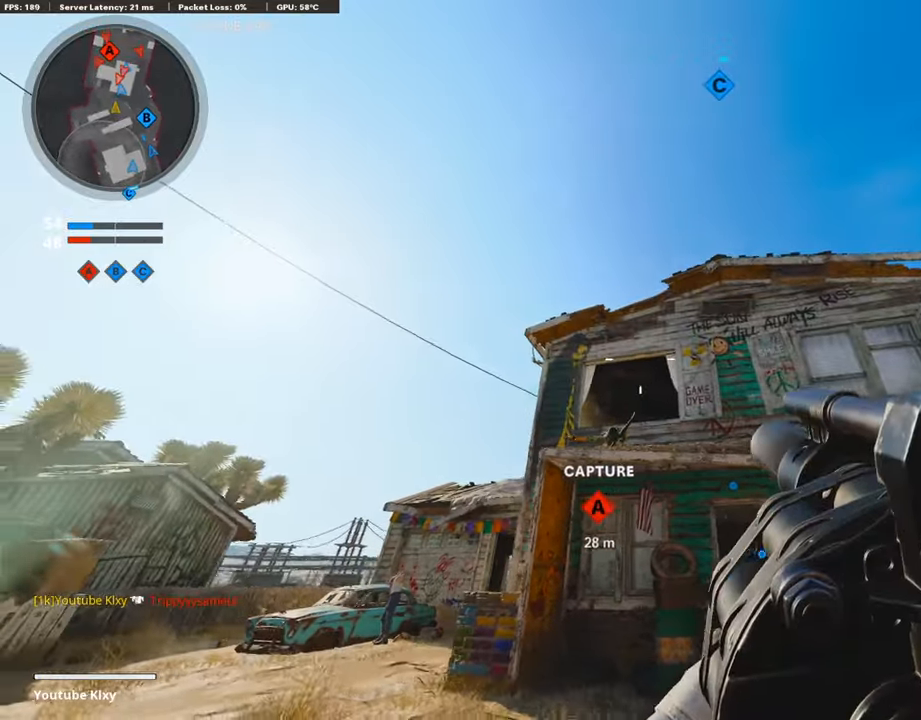
{"buttons": ["R1"], "left_stick": "up-right", "right_stick": "up", "events": [[83, "left_stick", "up"], [217, "left_stick", "up-right"], [335, "R1", "down"], [452, "right_stick", "up"]]}
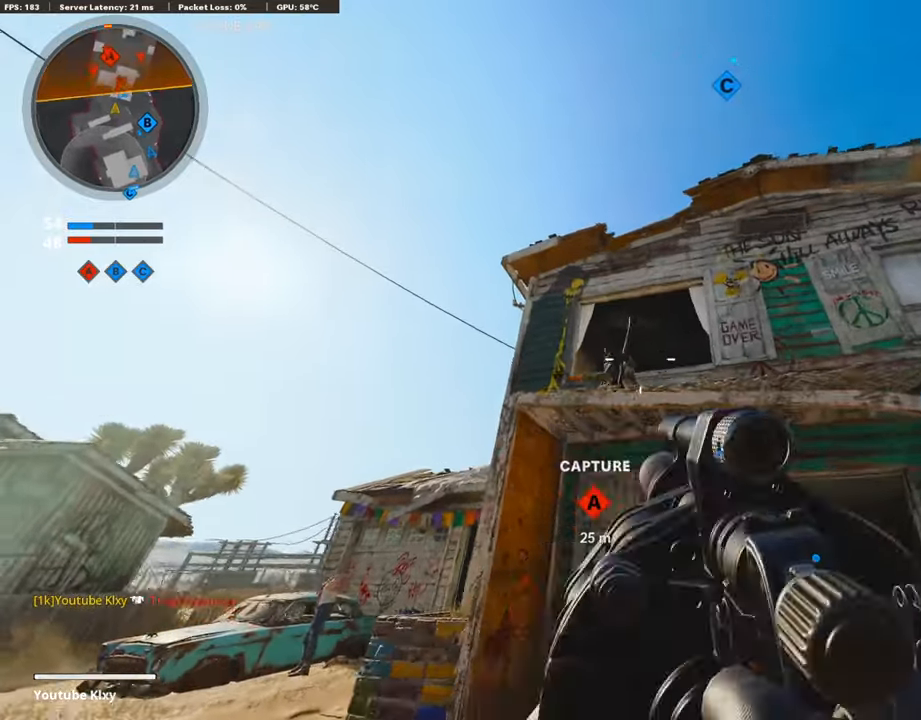
{"buttons": [], "left_stick": "up-right", "right_stick": "down-left", "events": [[101, "right_stick", "center"], [235, "R1", "up"], [352, "right_stick", "down"], [486, "right_stick", "down-left"]]}
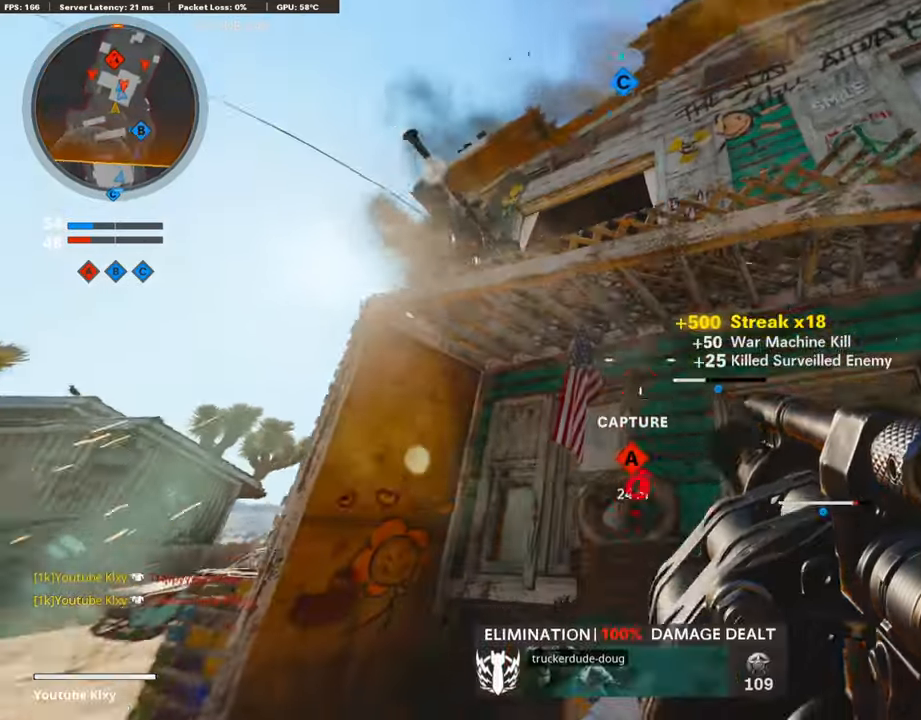
{"buttons": [], "left_stick": "left", "right_stick": "center", "events": [[101, "left_stick", "left"], [168, "right_stick", "center"]]}
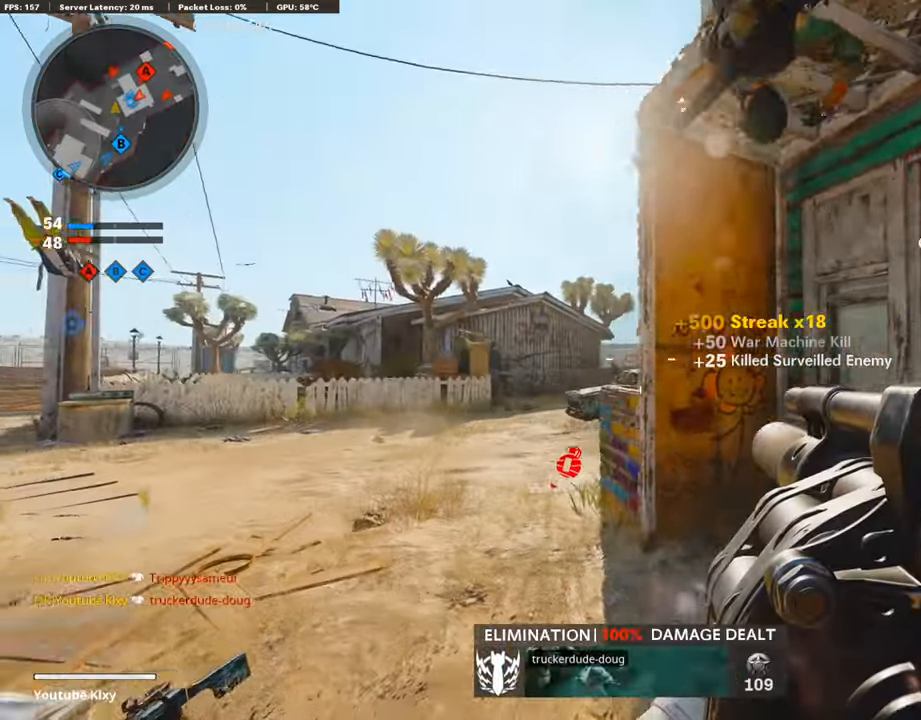
{"buttons": [], "left_stick": "right", "right_stick": "center", "events": [[184, "right_stick", "left"], [234, "left_stick", "up-right"], [251, "R1", "down"], [301, "left_stick", "right"], [335, "right_stick", "center"], [402, "R1", "up"]]}
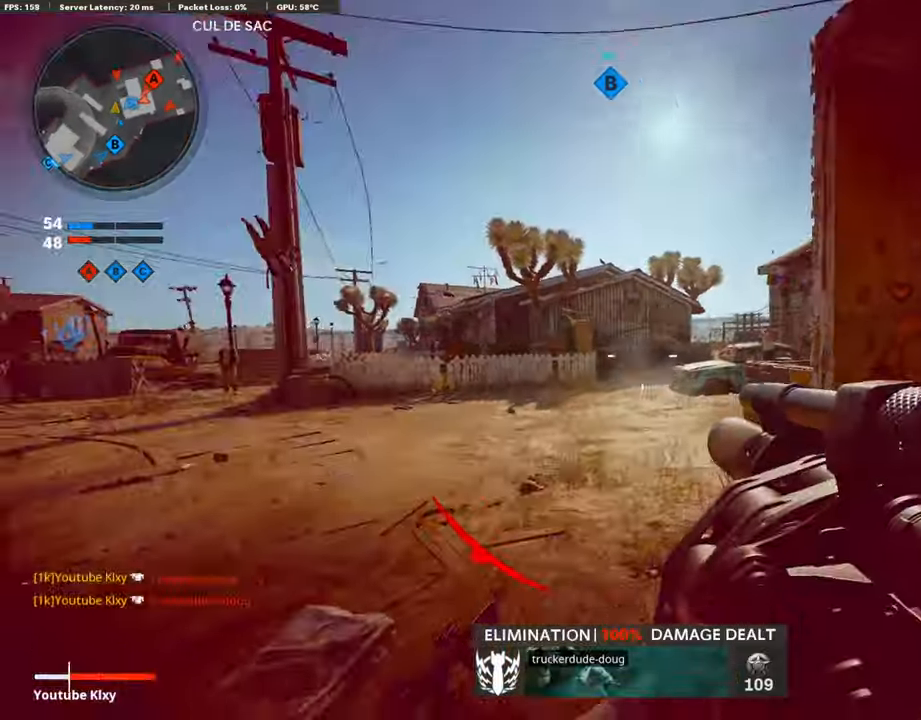
{"buttons": ["L3"], "left_stick": "up", "right_stick": "center", "events": [[318, "left_stick", "up-right"], [385, "L3", "down"], [436, "left_stick", "up"]]}
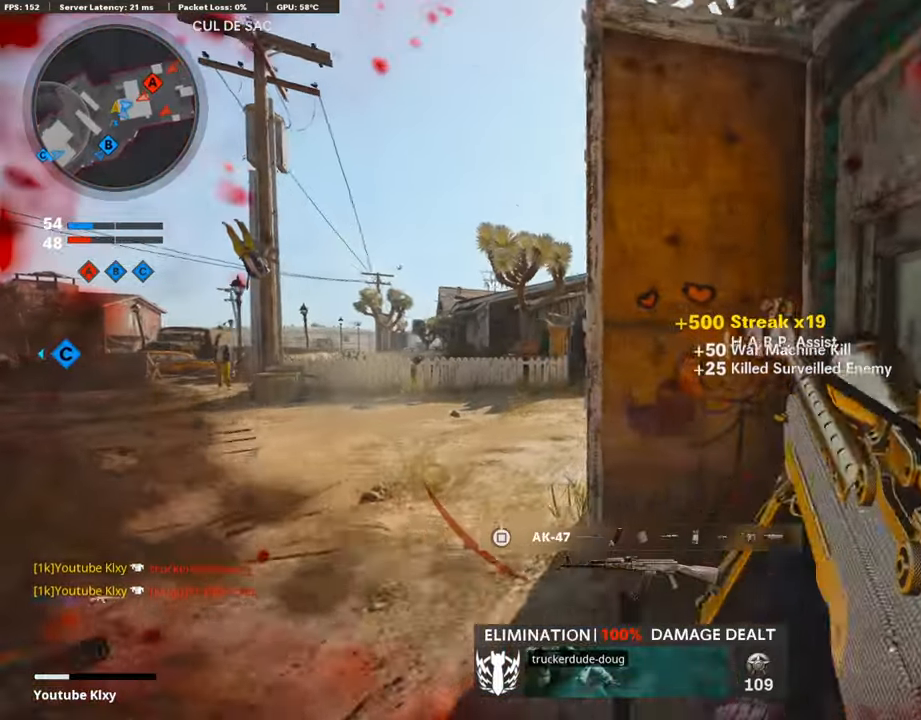
{"buttons": [], "left_stick": "center", "right_stick": "left", "events": [[134, "L2", "down"], [184, "left_stick", "up-right"], [184, "right_stick", "down-left"], [234, "L3", "up"], [268, "L2", "up"], [368, "L2", "down"], [368, "right_stick", "left"], [435, "left_stick", "center"], [486, "L2", "up"]]}